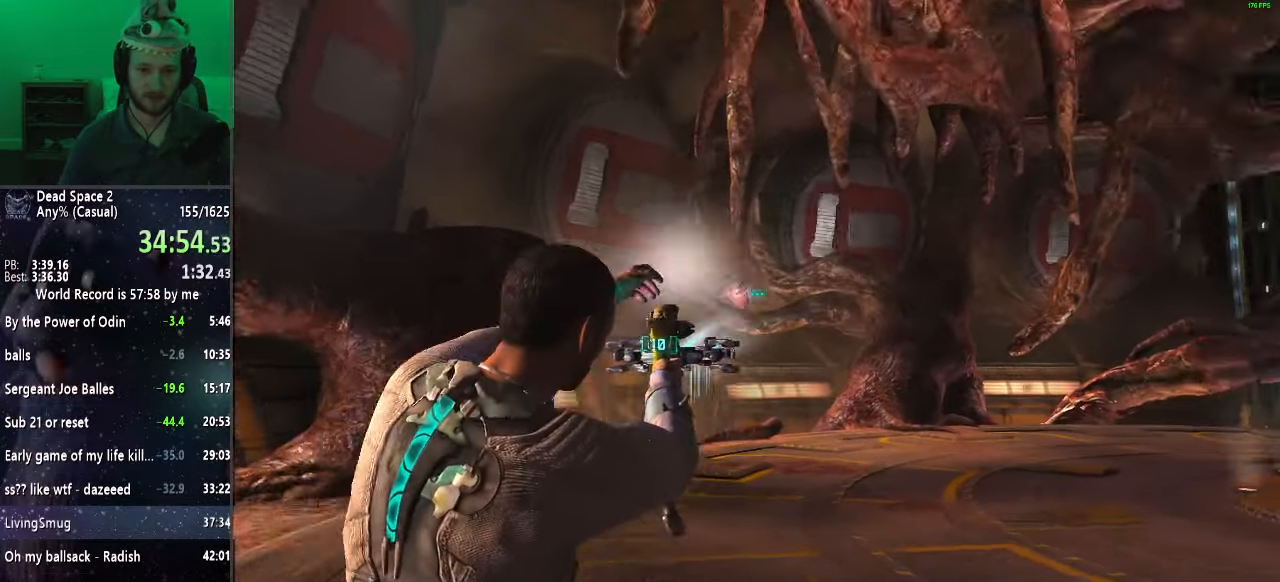
Gameplay with keyboard and mouse; each line is a JSON object with the keys and mouse buttons held at the frame after it. "events" lists presses ("down") and releases ("up") of "a", "alt", "c", "ctrl", "d", "e", "f", "q", "r", "s", "shift", "space", "tab", "v", "w", "x", "z", "mouse_left", "mouse_middle", "mouse_right", "mouse_wheel_up" and "mouse_wheel_down" between this image and that frame as [ms after this image, input, new state], when the widget could be followed in between. "mouse_left", "mouse_middle", "mouse_right", "mouse_wheel_up", "mouse_wheel_down" = the "left", "middle", "right", "wheel_up", "wheel_down" buttons of the "mouse" list. No other keys are recorded. Mouse movement is not recorded.
{"keys": ["shift"], "mouse": ["right"], "events": []}
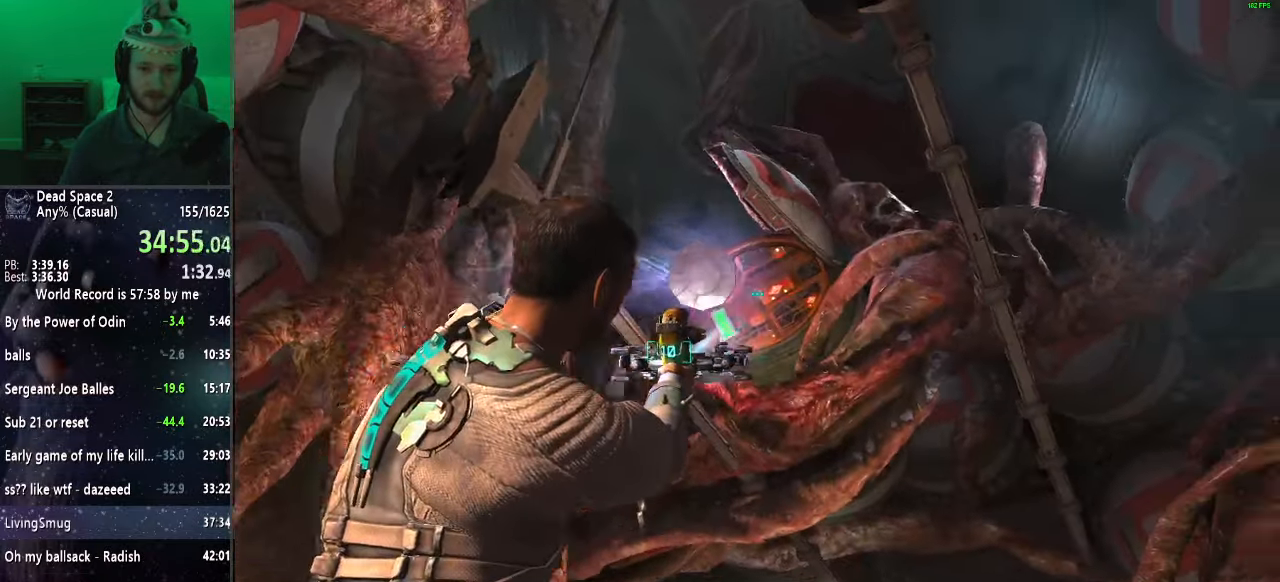
{"keys": ["a", "shift"], "mouse": ["right"], "events": [[67, "a", "down"], [67, "mouse_left", "down"], [67, "w", "down"], [150, "mouse_left", "up"], [283, "w", "up"]]}
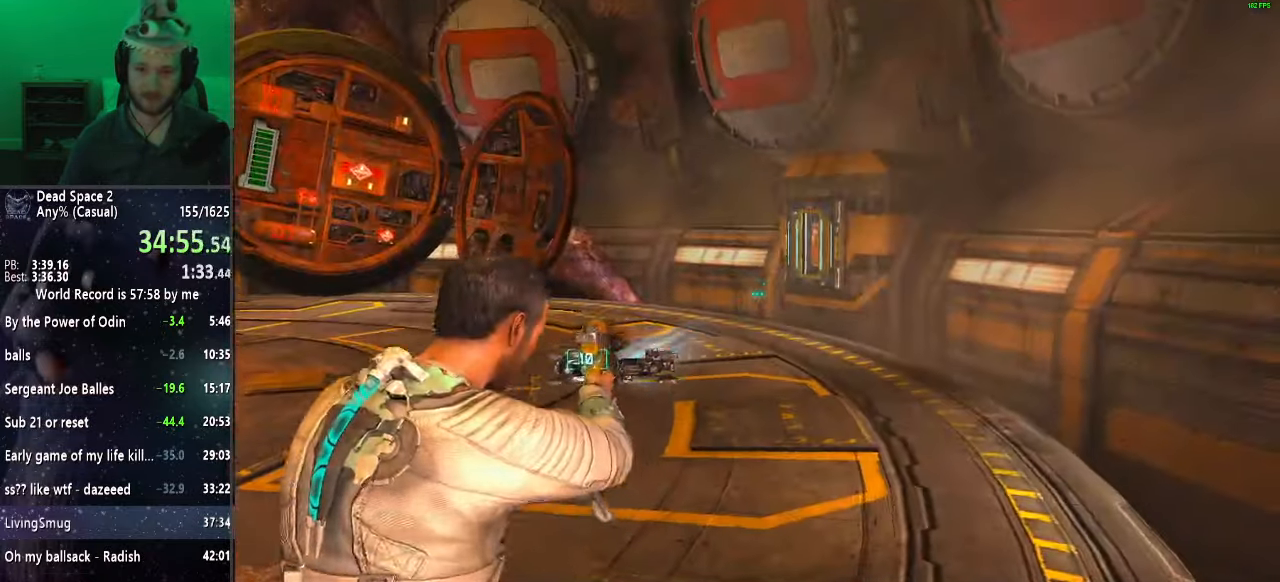
{"keys": ["shift"], "mouse": ["right"], "events": [[267, "f", "down"], [367, "f", "up"], [500, "a", "up"]]}
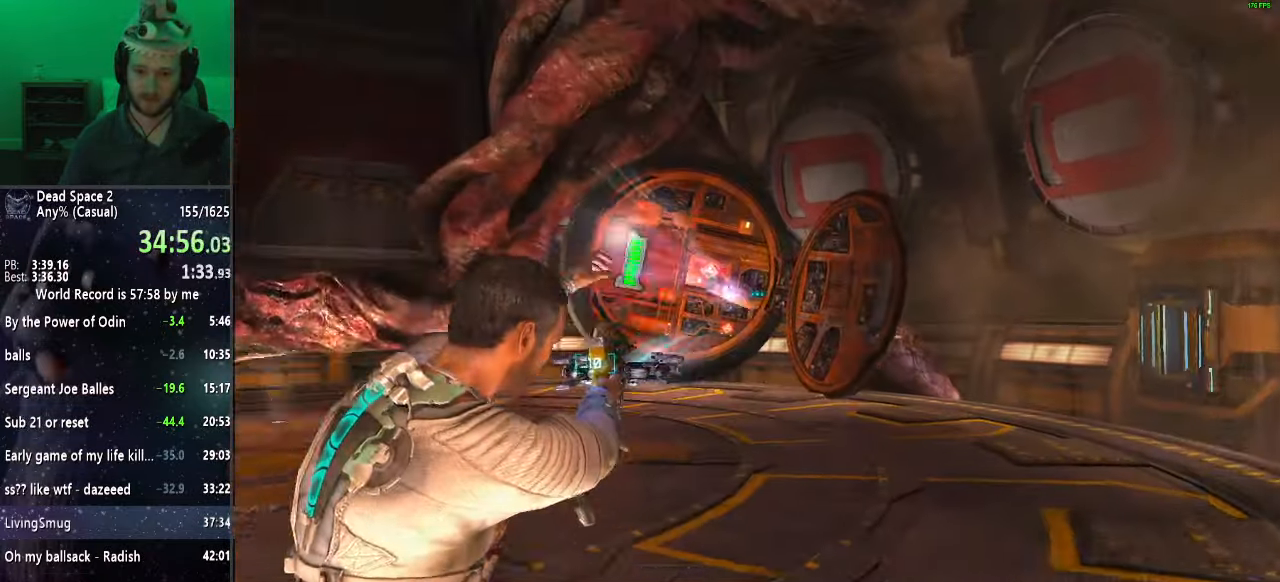
{"keys": ["a", "shift"], "mouse": ["right"], "events": [[183, "mouse_left", "down"], [250, "a", "down"], [283, "mouse_left", "up"]]}
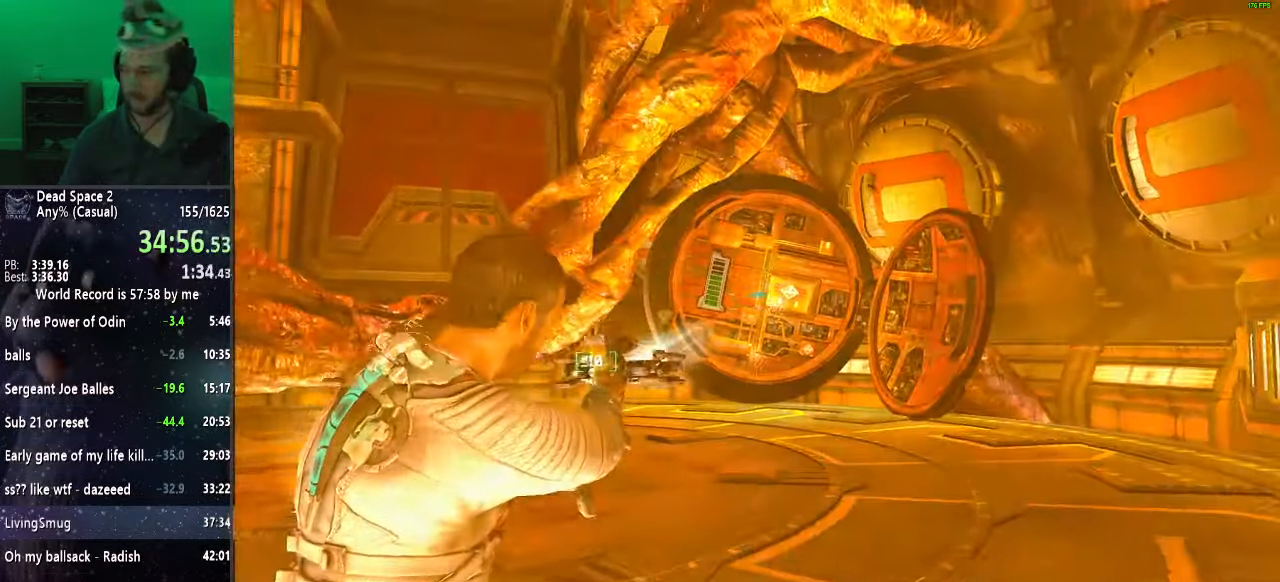
{"keys": ["shift"], "mouse": ["right"], "events": [[150, "w", "down"], [350, "a", "up"], [383, "w", "up"]]}
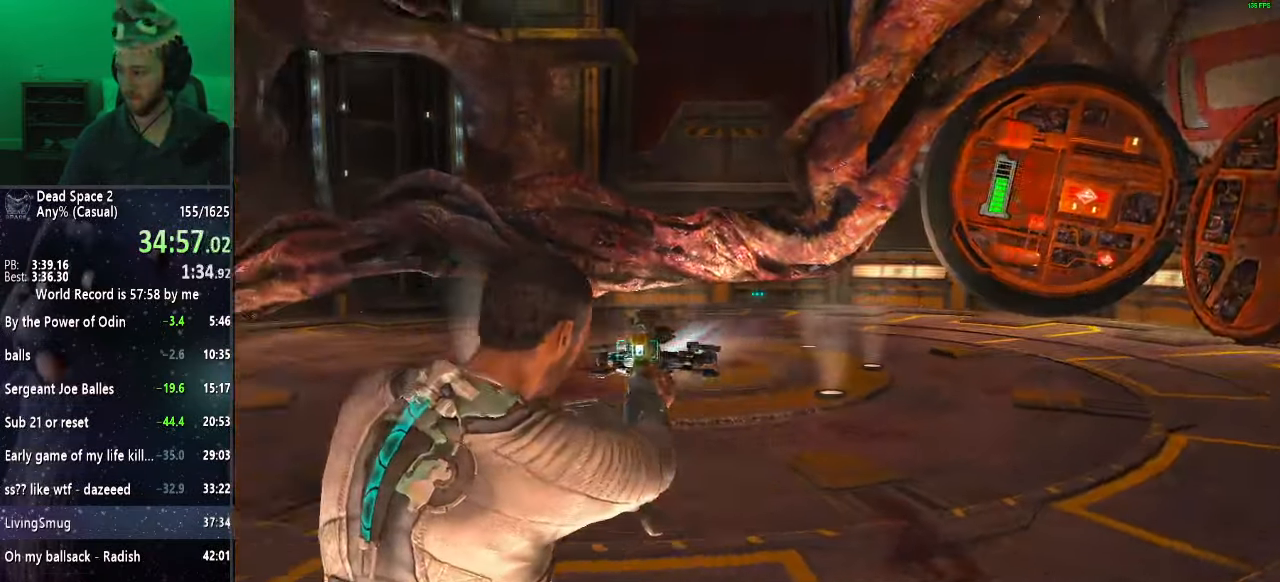
{"keys": ["shift"], "mouse": ["right"], "events": [[117, "w", "down"], [300, "w", "up"]]}
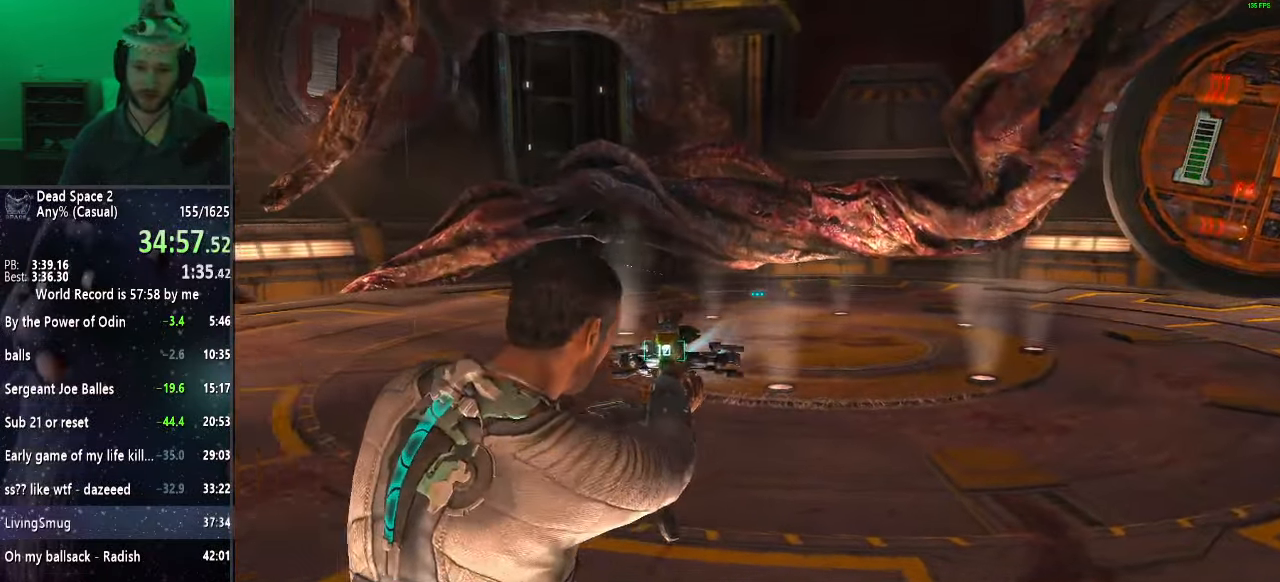
{"keys": ["shift"], "mouse": ["right"], "events": [[50, "a", "down"], [200, "a", "up"]]}
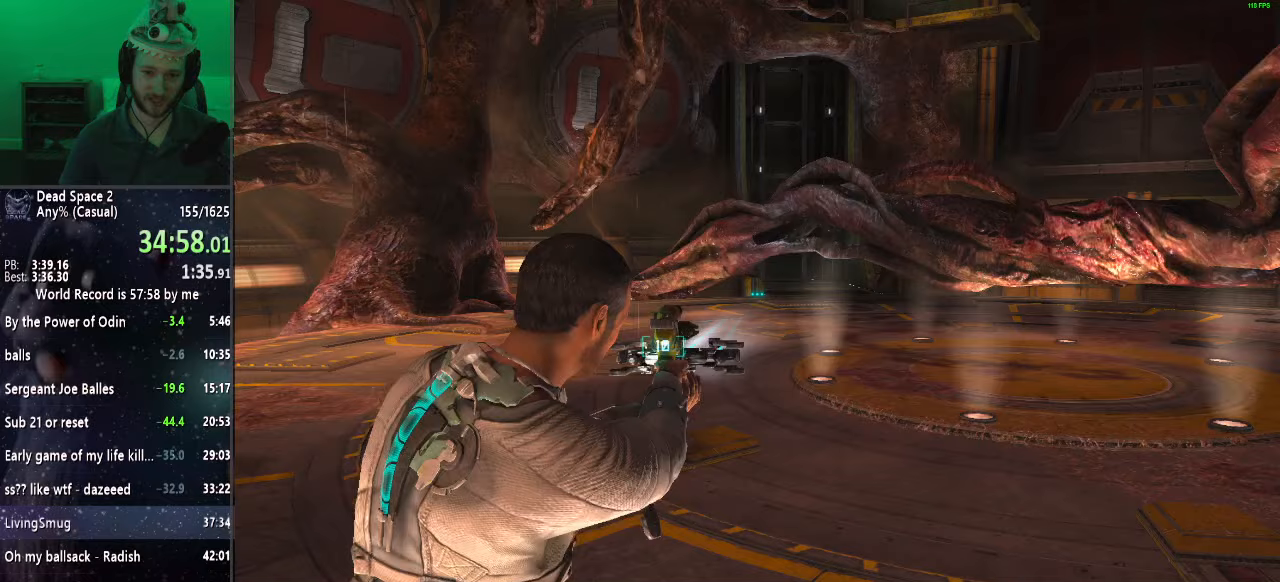
{"keys": ["shift"], "mouse": ["right"], "events": [[100, "a", "down"], [250, "w", "down"], [400, "a", "up"], [400, "w", "up"]]}
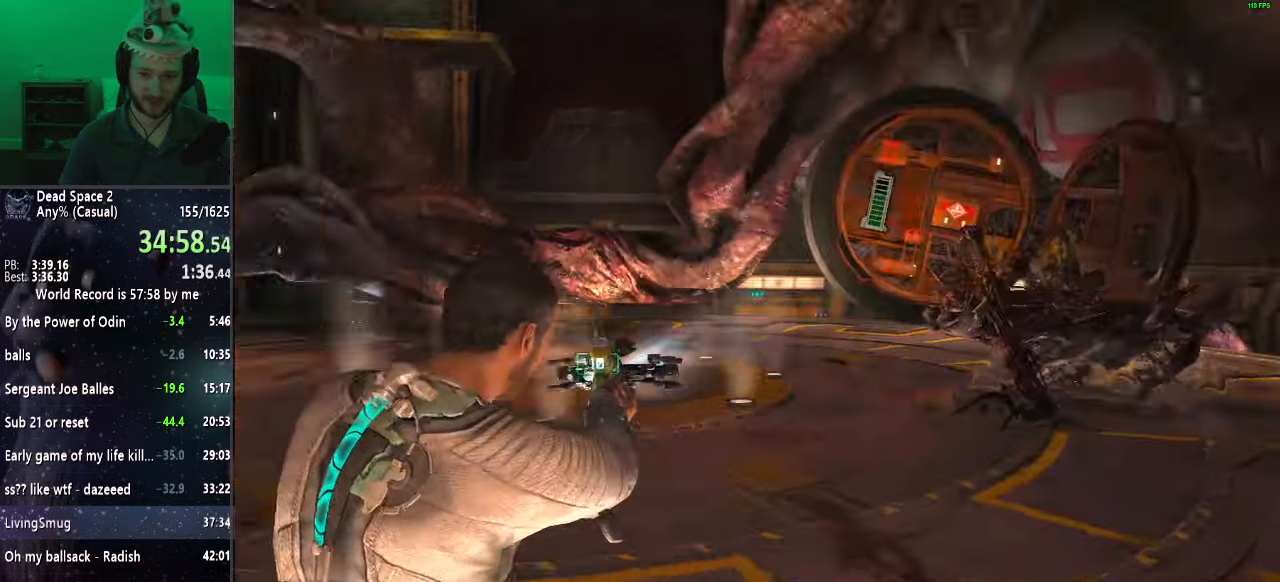
{"keys": ["shift"], "mouse": ["right"], "events": []}
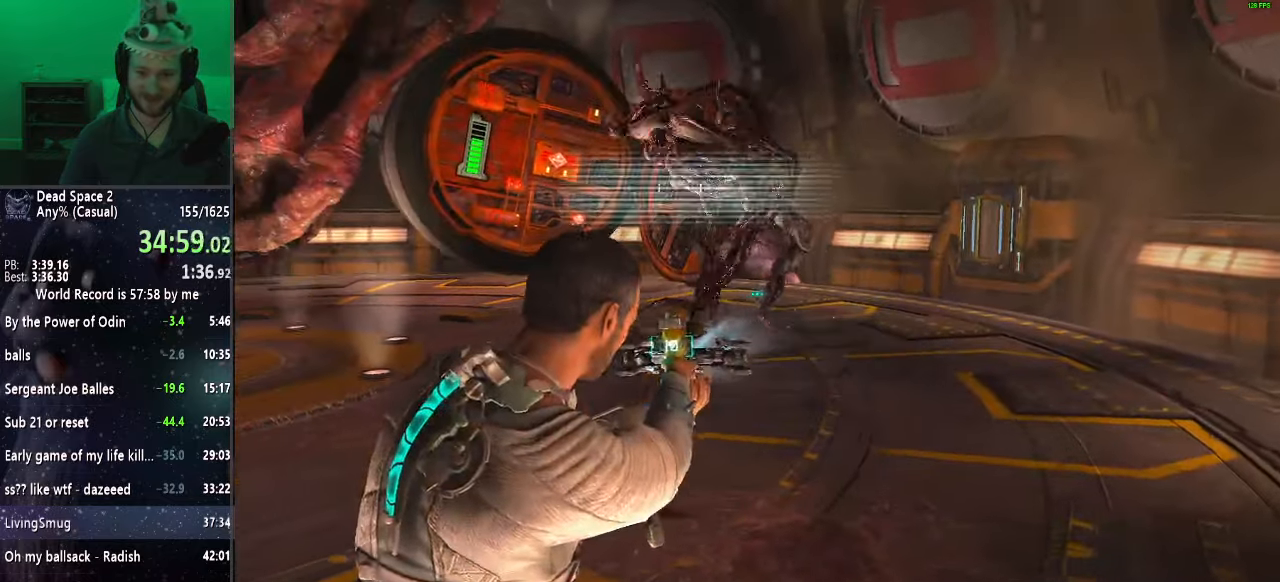
{"keys": ["shift"], "mouse": ["right"], "events": [[50, "mouse_left", "down"], [83, "w", "down"], [133, "mouse_left", "up"], [183, "a", "down"], [317, "a", "up"], [367, "w", "up"]]}
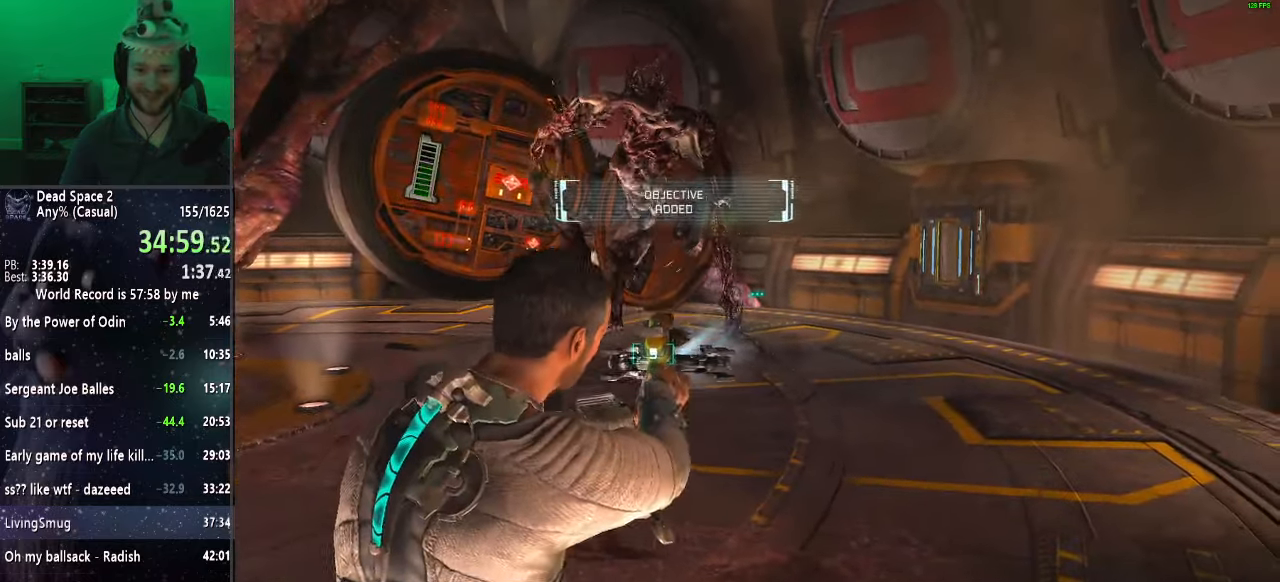
{"keys": ["shift", "w"], "mouse": ["right"], "events": [[117, "mouse_left", "down"], [200, "mouse_left", "up"], [300, "w", "down"]]}
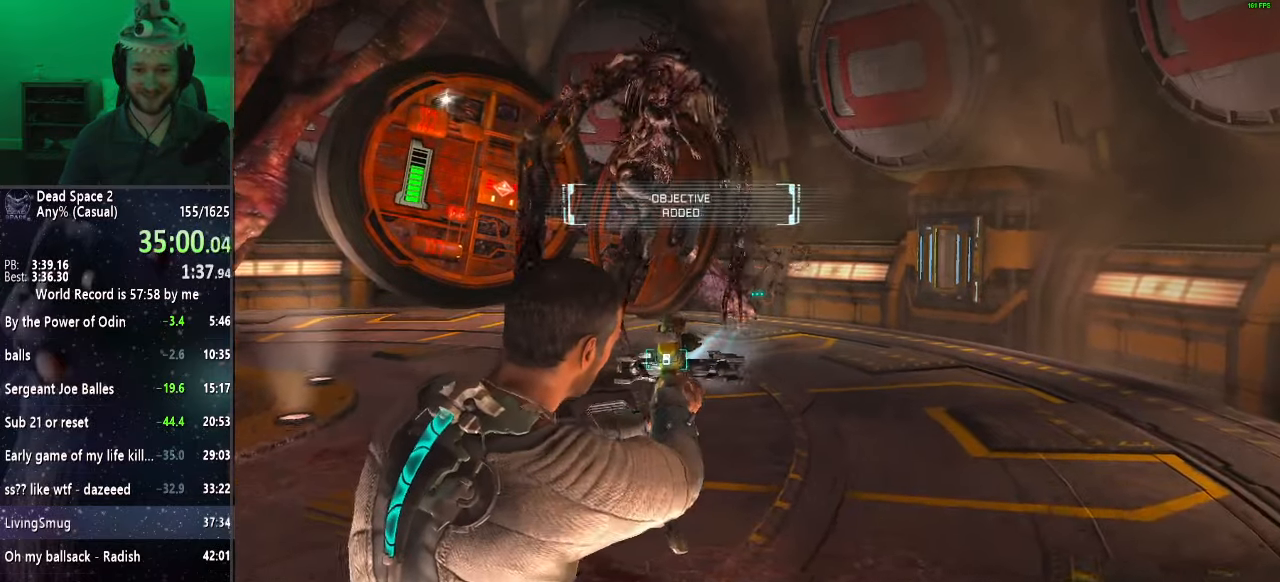
{"keys": ["shift"], "mouse": ["right"], "events": [[83, "w", "up"], [217, "mouse_left", "down"], [317, "mouse_left", "up"]]}
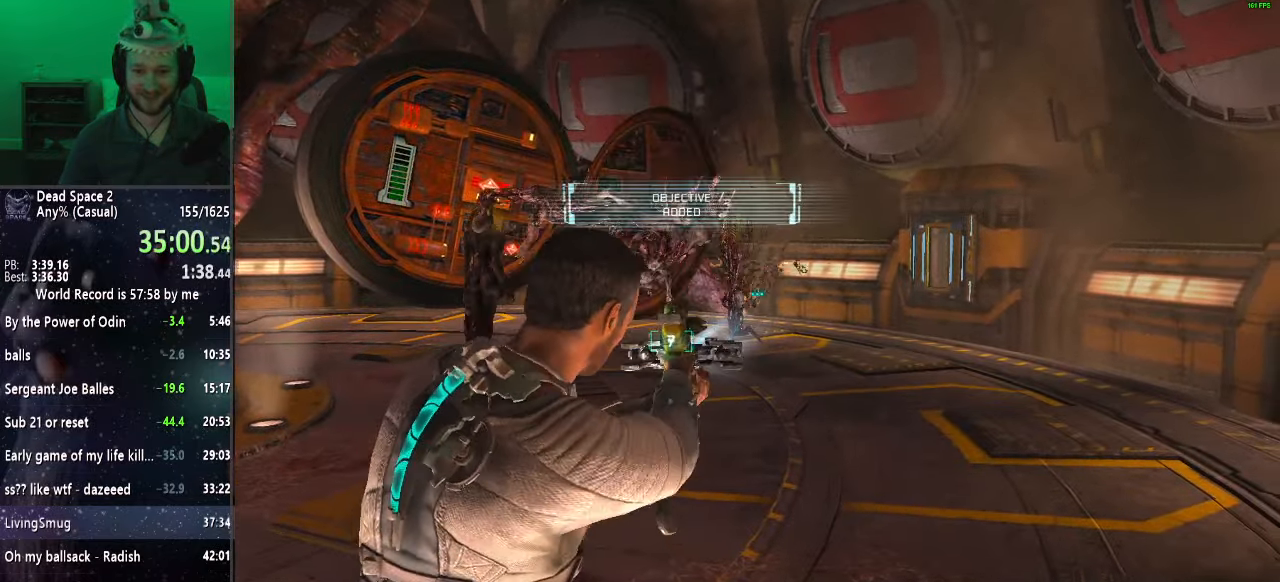
{"keys": ["s", "shift"], "mouse": ["right"], "events": [[417, "s", "down"]]}
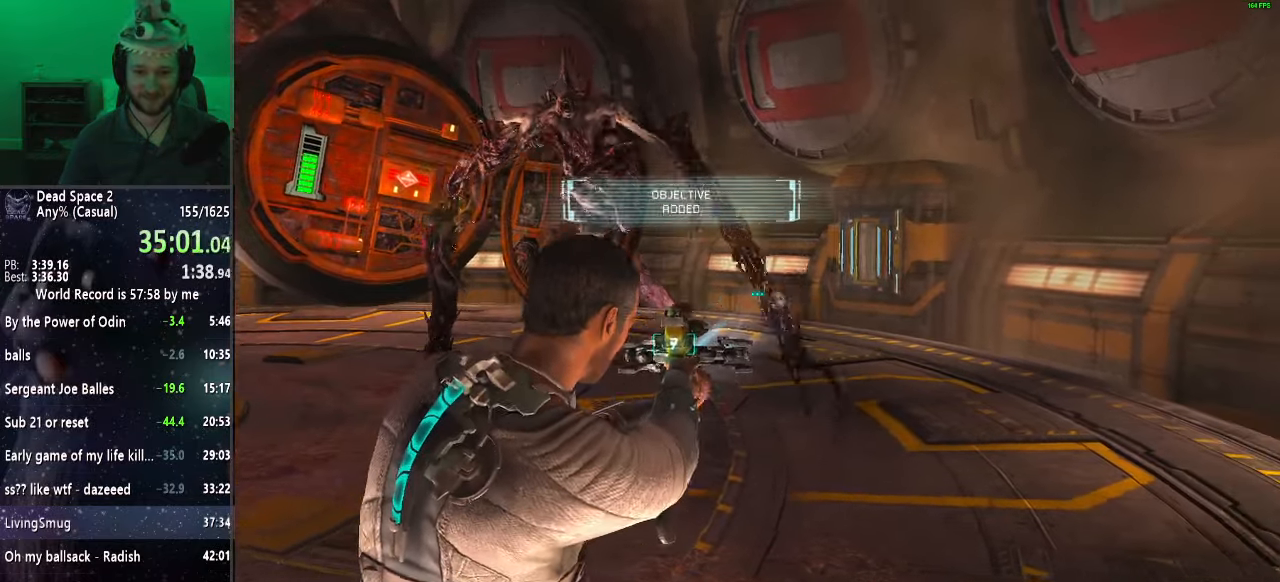
{"keys": ["a", "shift", "w"], "mouse": ["right"], "events": [[50, "mouse_left", "down"], [100, "a", "down"], [100, "s", "up"], [200, "mouse_left", "up"], [383, "w", "down"]]}
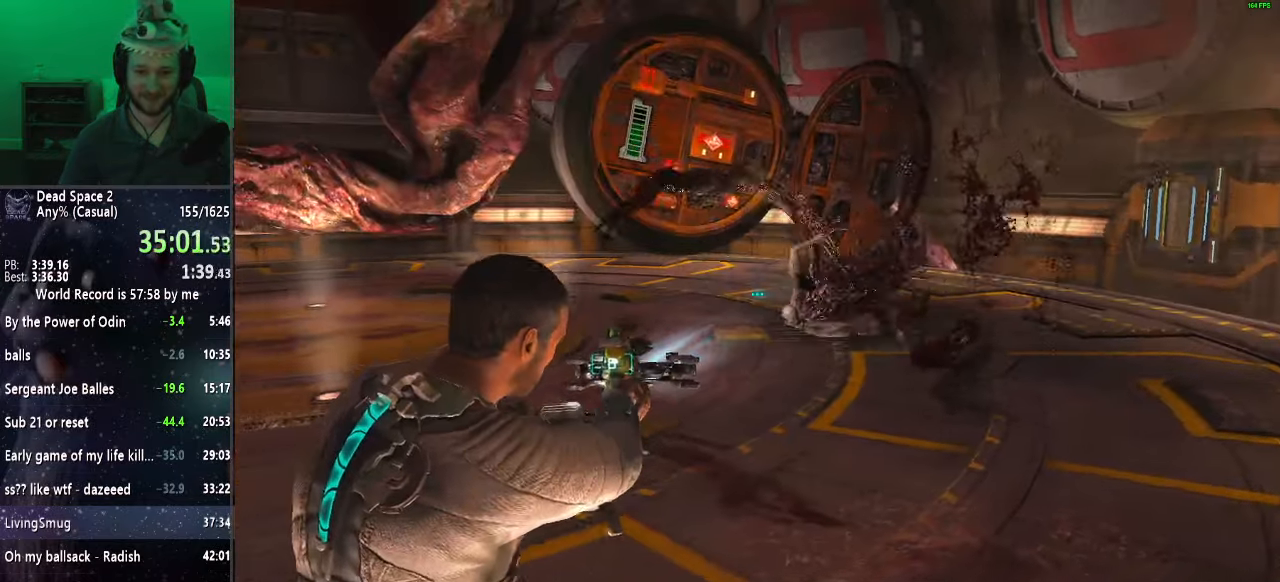
{"keys": ["shift"], "mouse": ["left", "right"], "events": [[400, "a", "up"], [400, "w", "up"], [450, "mouse_left", "down"]]}
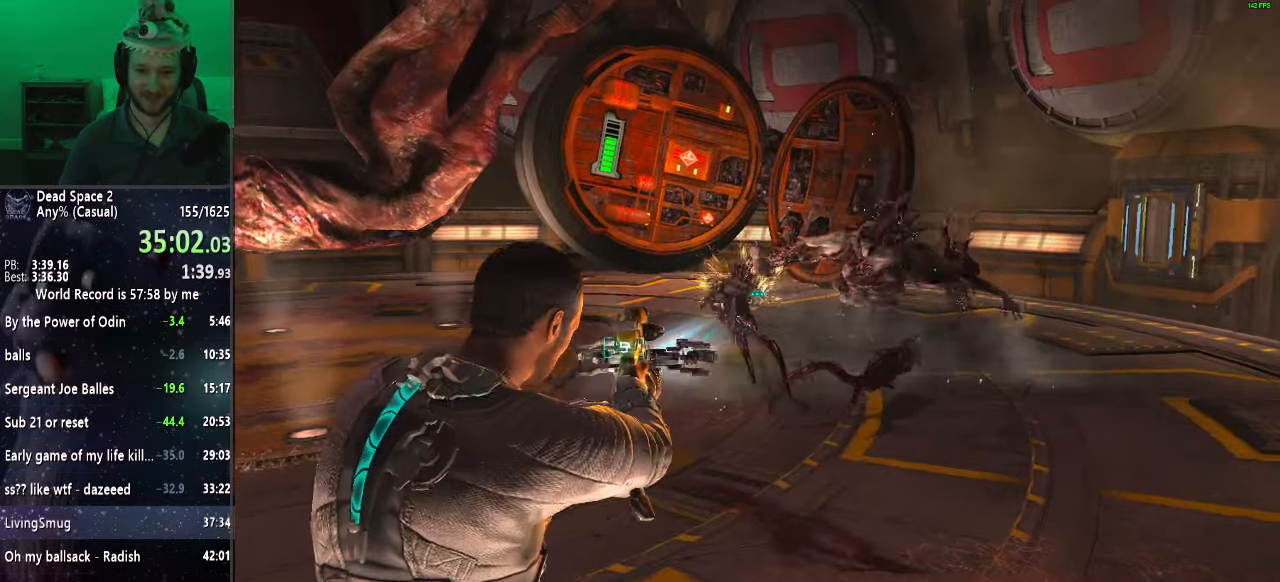
{"keys": ["shift"], "mouse": ["right"], "events": [[50, "mouse_left", "up"], [133, "w", "down"], [467, "w", "up"]]}
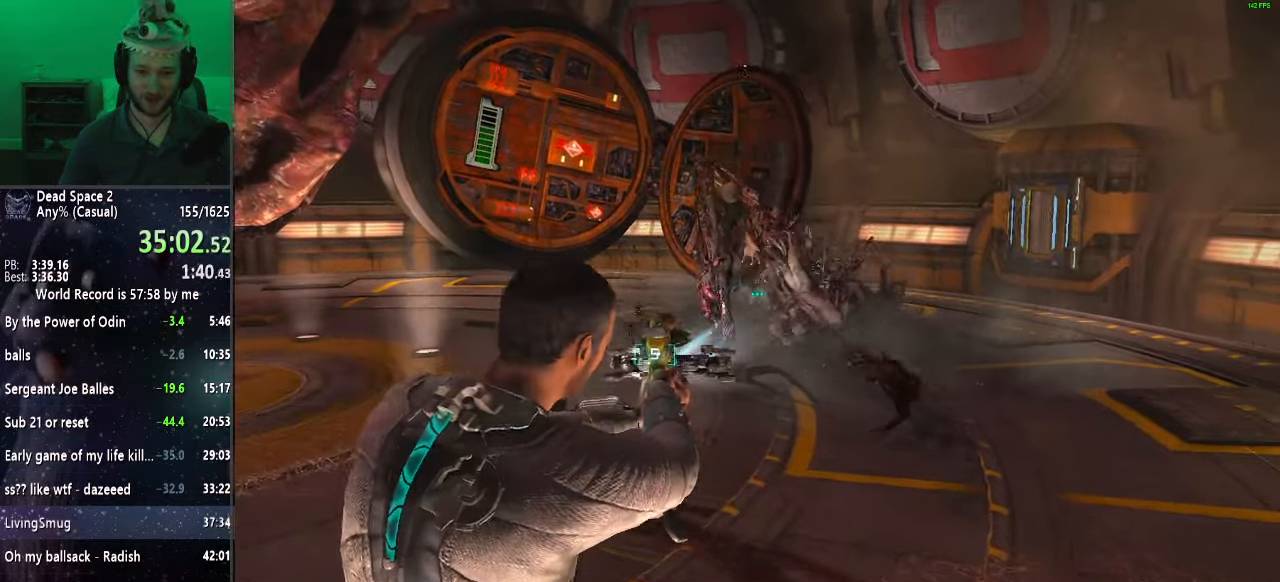
{"keys": ["shift", "w"], "mouse": ["right"], "events": [[17, "mouse_left", "down"], [100, "mouse_left", "up"], [383, "w", "down"]]}
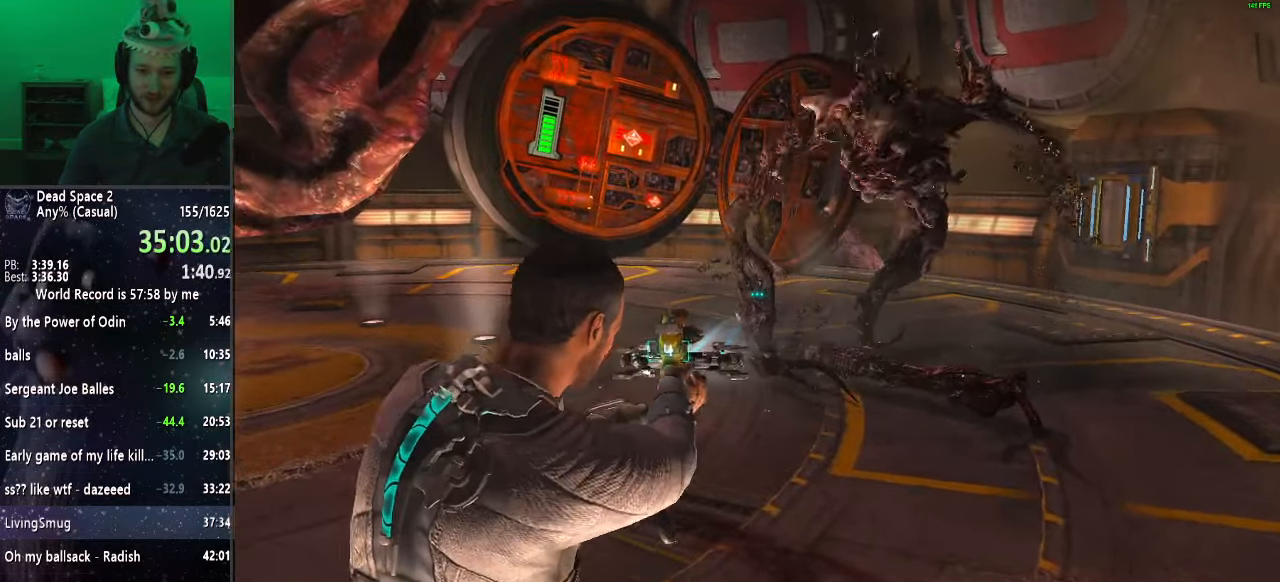
{"keys": ["shift", "w"], "mouse": [], "events": [[67, "mouse_left", "down"], [167, "mouse_left", "up"], [233, "w", "up"], [350, "w", "down"], [400, "mouse_right", "up"]]}
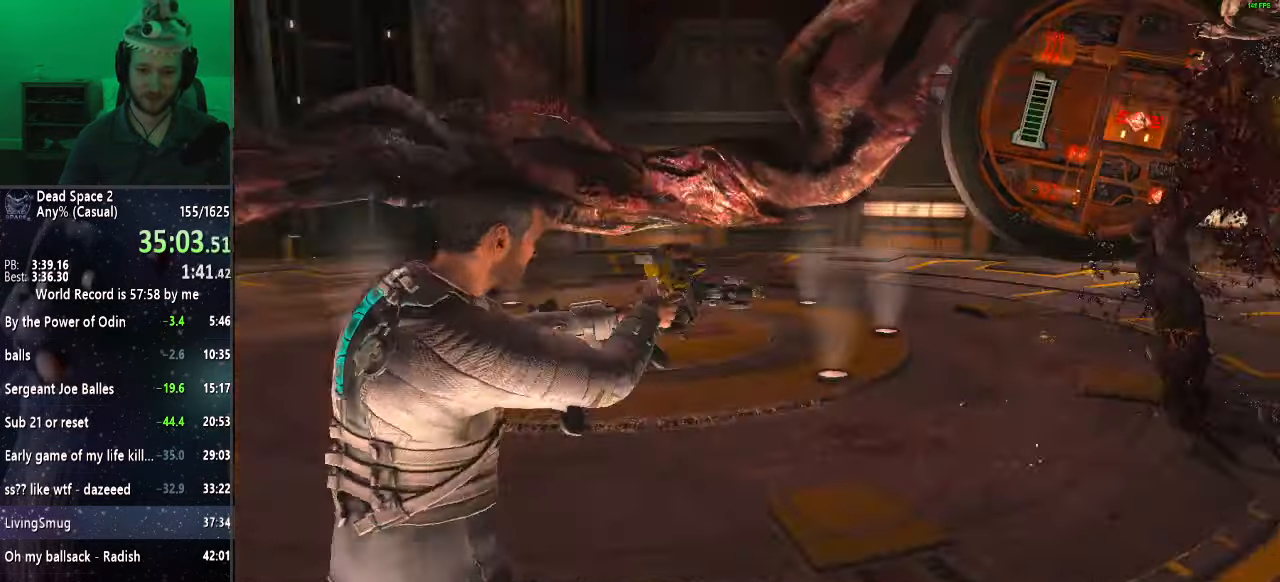
{"keys": ["d", "shift"], "mouse": [], "events": [[233, "d", "down"], [283, "w", "up"]]}
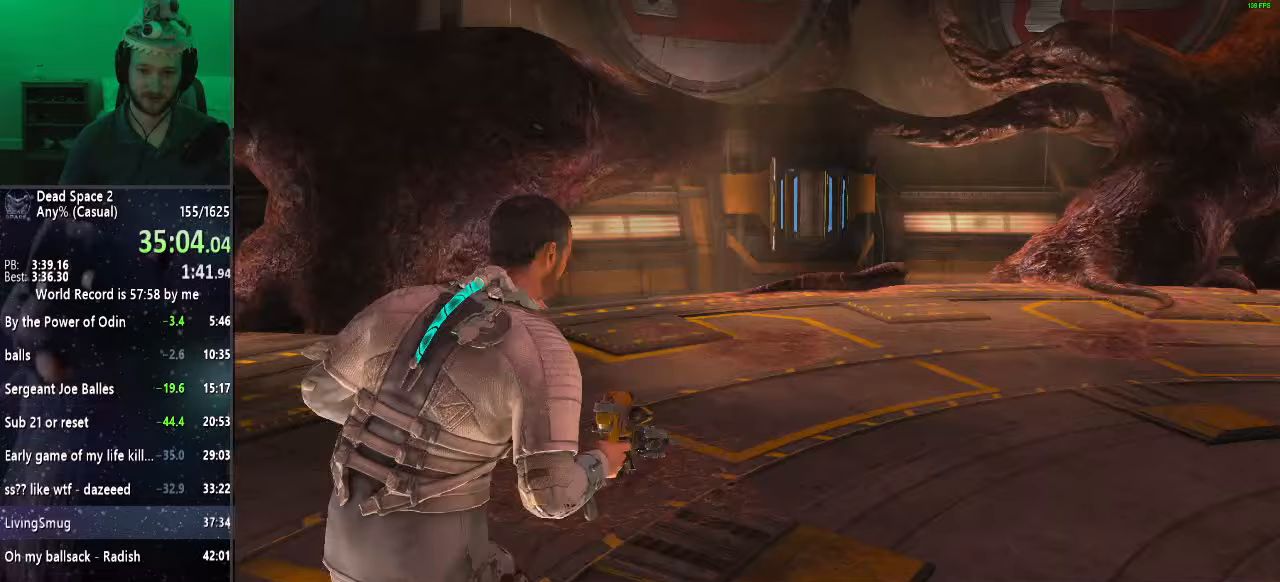
{"keys": ["d", "s", "shift"], "mouse": ["right"], "events": [[150, "mouse_right", "down"], [433, "s", "down"]]}
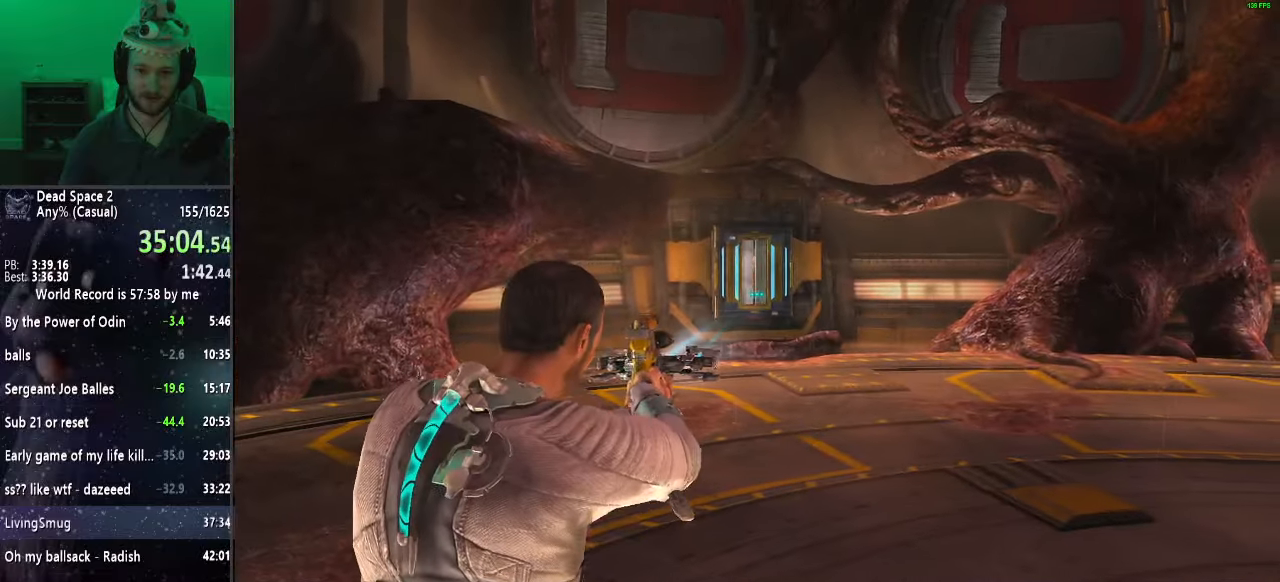
{"keys": ["shift"], "mouse": ["right"], "events": [[117, "s", "up"], [167, "d", "up"], [300, "f", "down"], [400, "f", "up"]]}
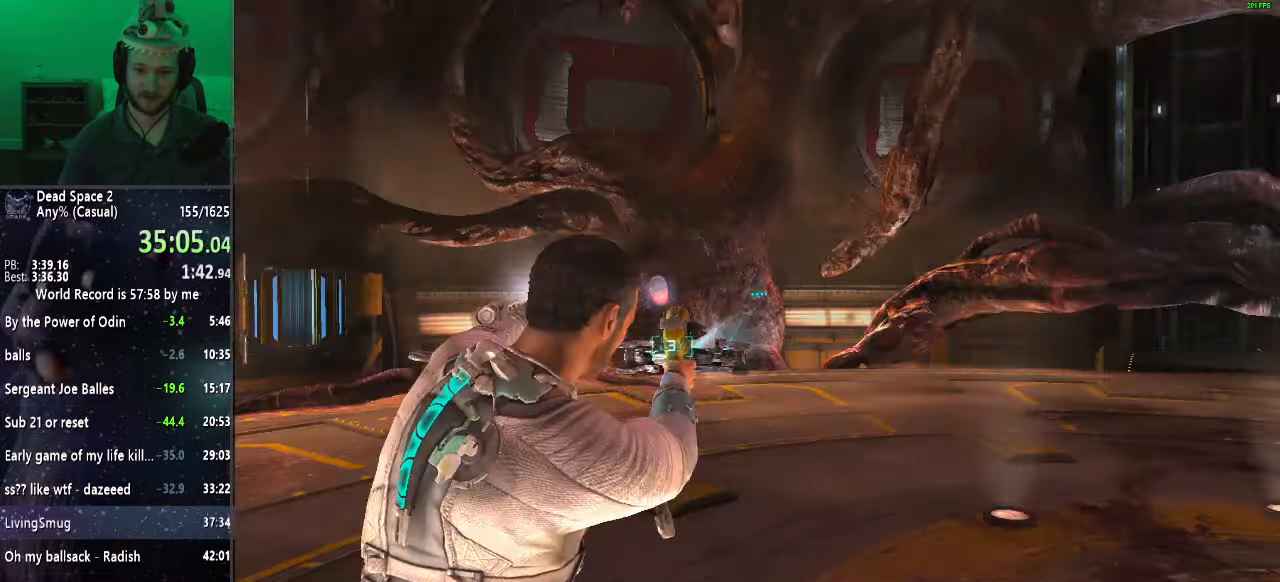
{"keys": ["shift"], "mouse": ["right"], "events": []}
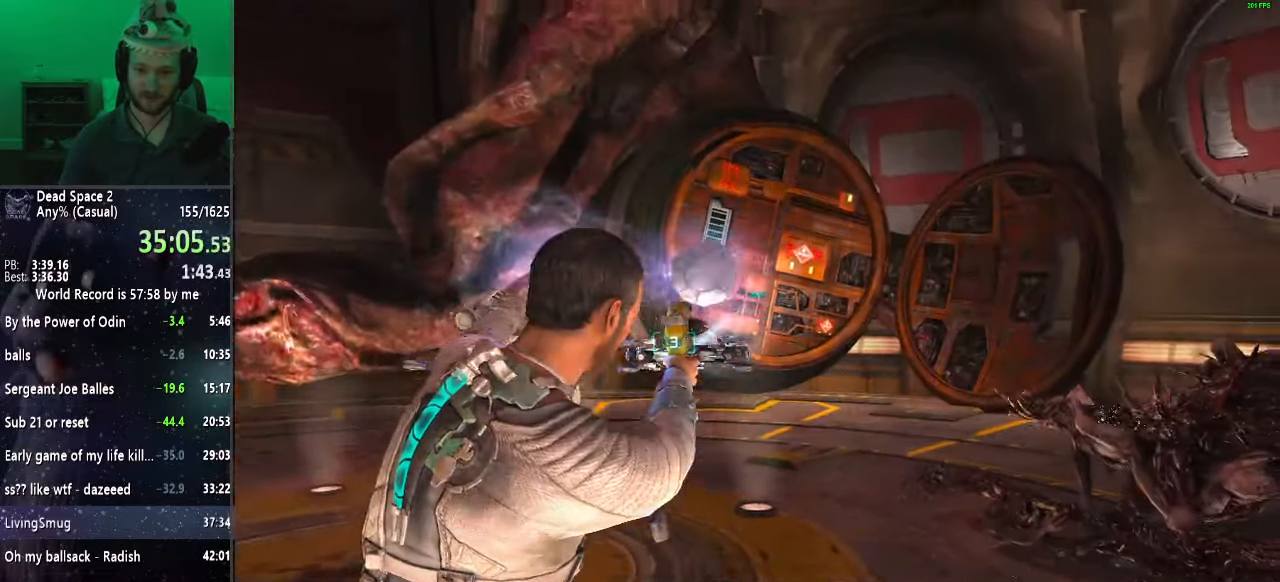
{"keys": ["a", "shift"], "mouse": ["right"], "events": [[17, "a", "down"], [17, "w", "down"], [67, "mouse_left", "down"], [167, "mouse_left", "up"], [200, "w", "up"]]}
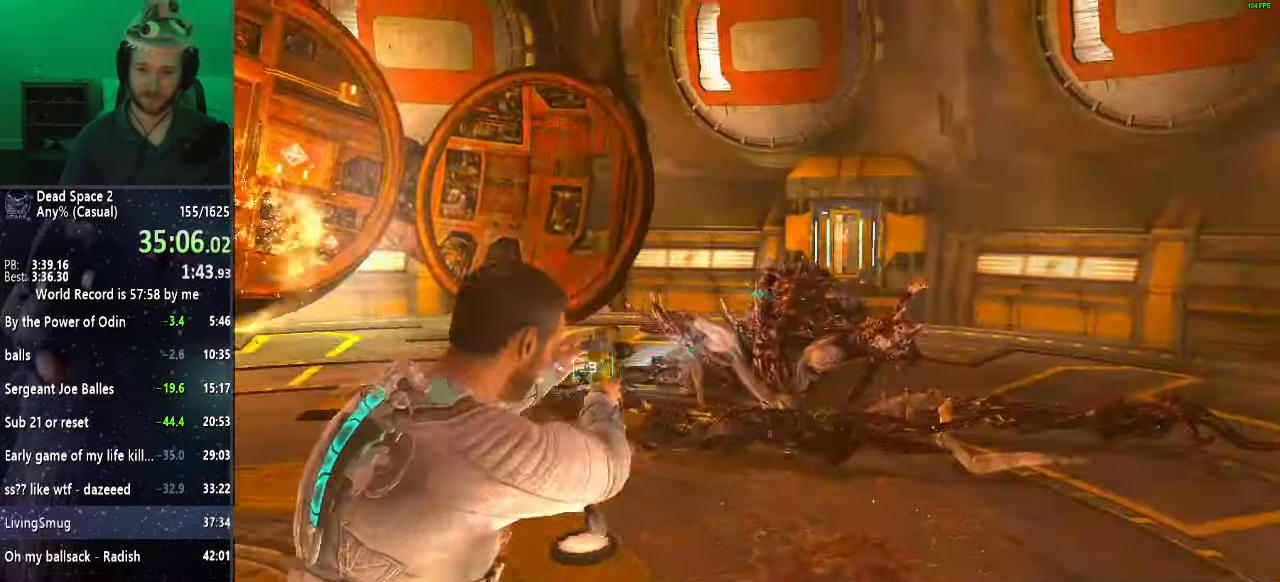
{"keys": ["a", "shift"], "mouse": ["right"], "events": []}
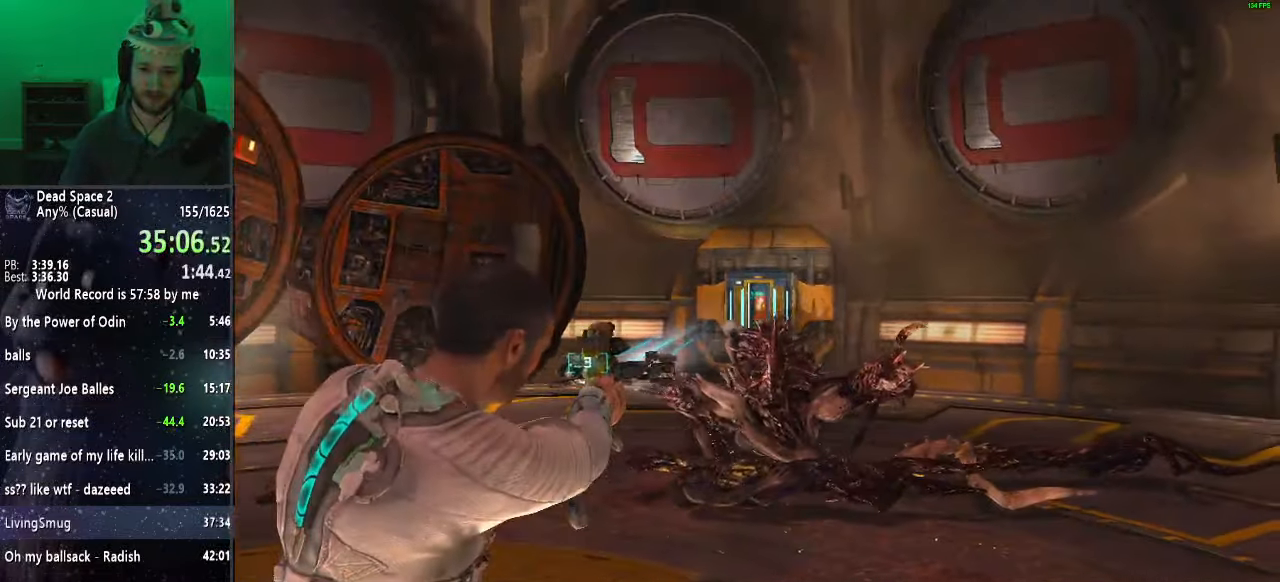
{"keys": ["shift"], "mouse": ["right"], "events": [[83, "f", "down"], [183, "f", "up"], [317, "a", "up"]]}
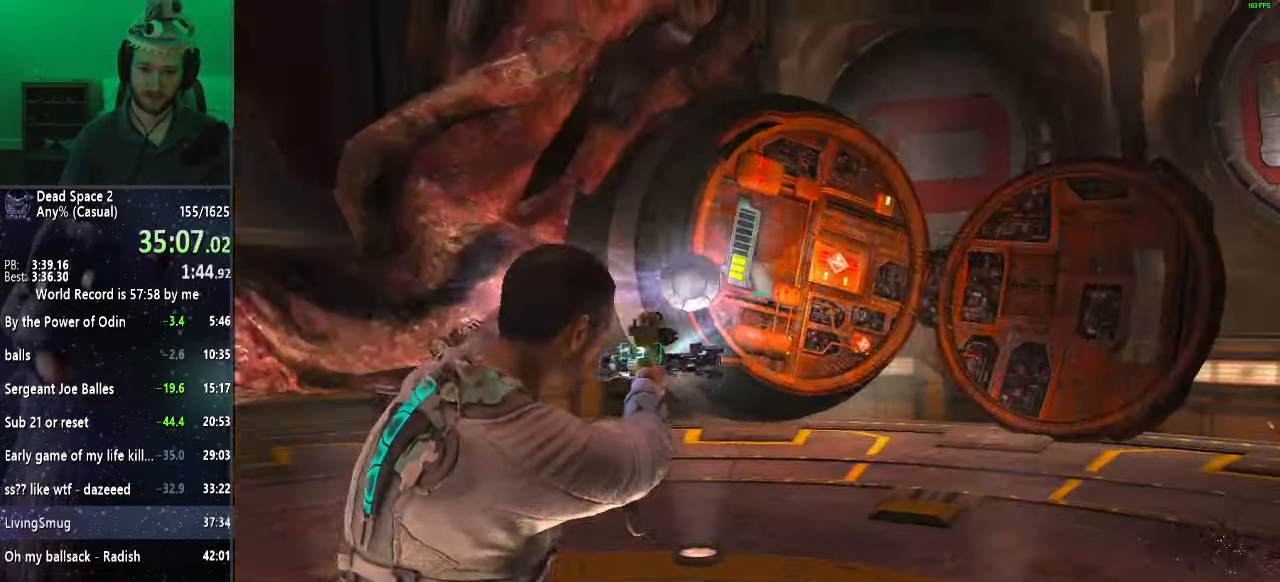
{"keys": ["r", "shift", "w"], "mouse": [], "events": [[67, "mouse_left", "down"], [117, "a", "down"], [167, "w", "down"], [200, "mouse_left", "up"], [250, "mouse_right", "up"], [333, "a", "up"], [483, "r", "down"]]}
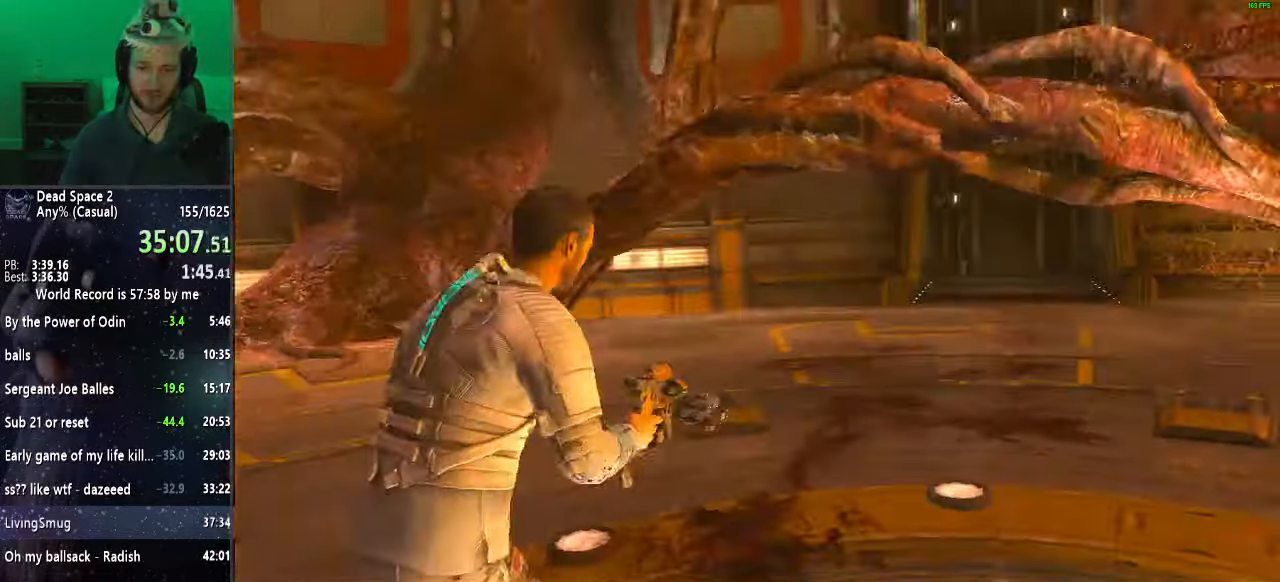
{"keys": ["shift", "w"], "mouse": [], "events": [[83, "r", "up"]]}